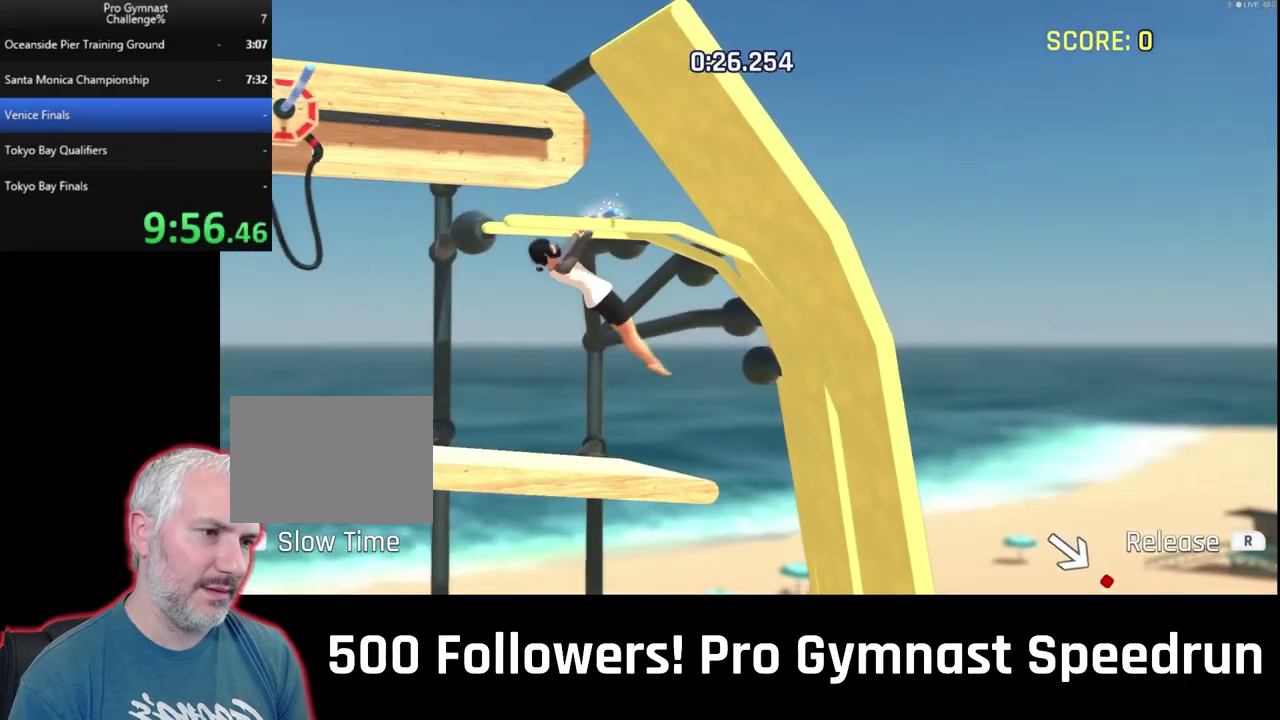
Gameplay with a controller (PlayStation layout); each line is a JSON object with the inputs held at the frame after it. "events" lists button and stick changes between this image and that frame as [ms after this image, input, new state], when the widget could be followed in between. This overlay highlights the sticks when they move; stick clicks (L3 R3) are not distinguishable. Not read: L3 R3.
{"buttons": [], "left_stick": "right", "right_stick": "center"}
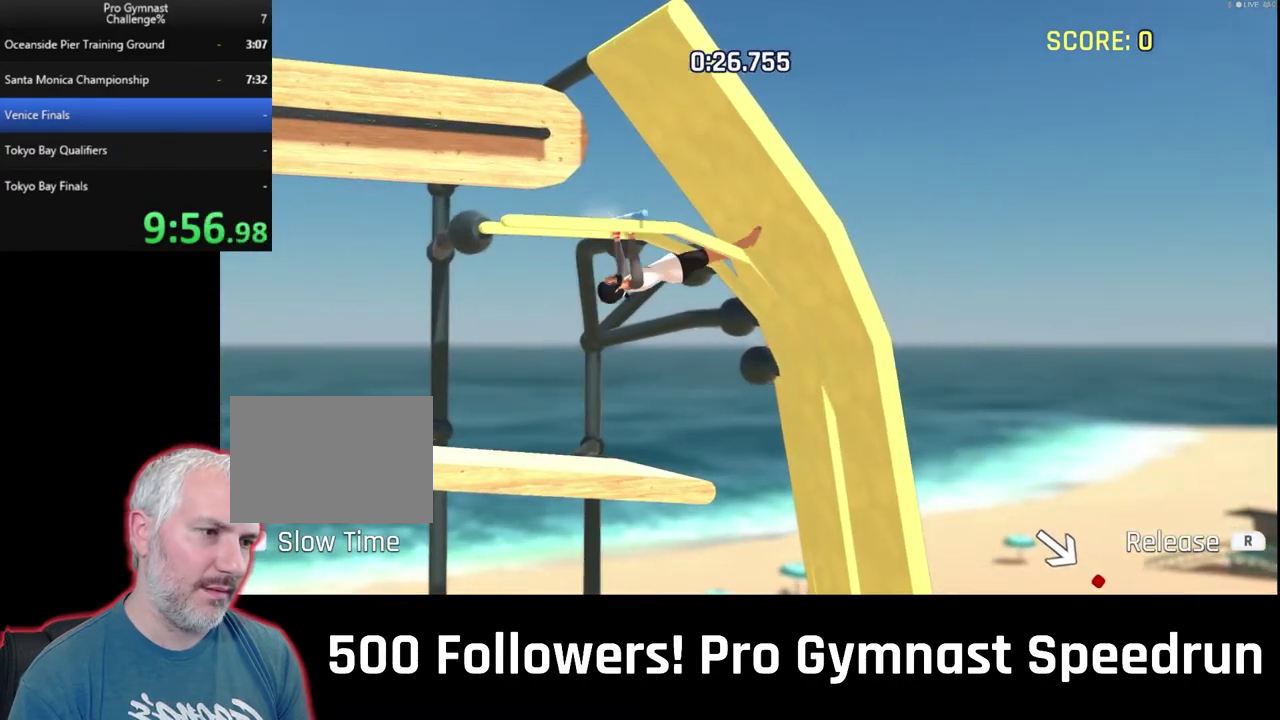
{"buttons": [], "left_stick": "right", "right_stick": "center", "events": []}
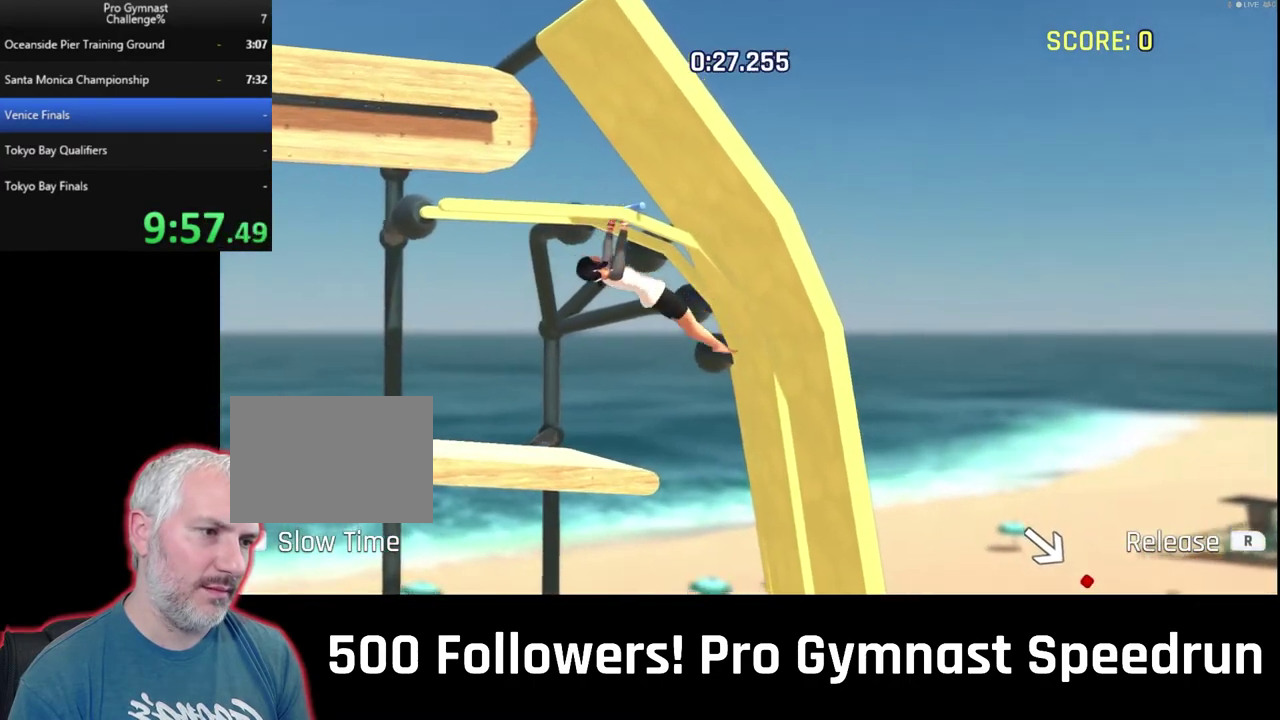
{"buttons": [], "left_stick": "up-right", "right_stick": "center", "events": [[433, "left_stick", "up-right"]]}
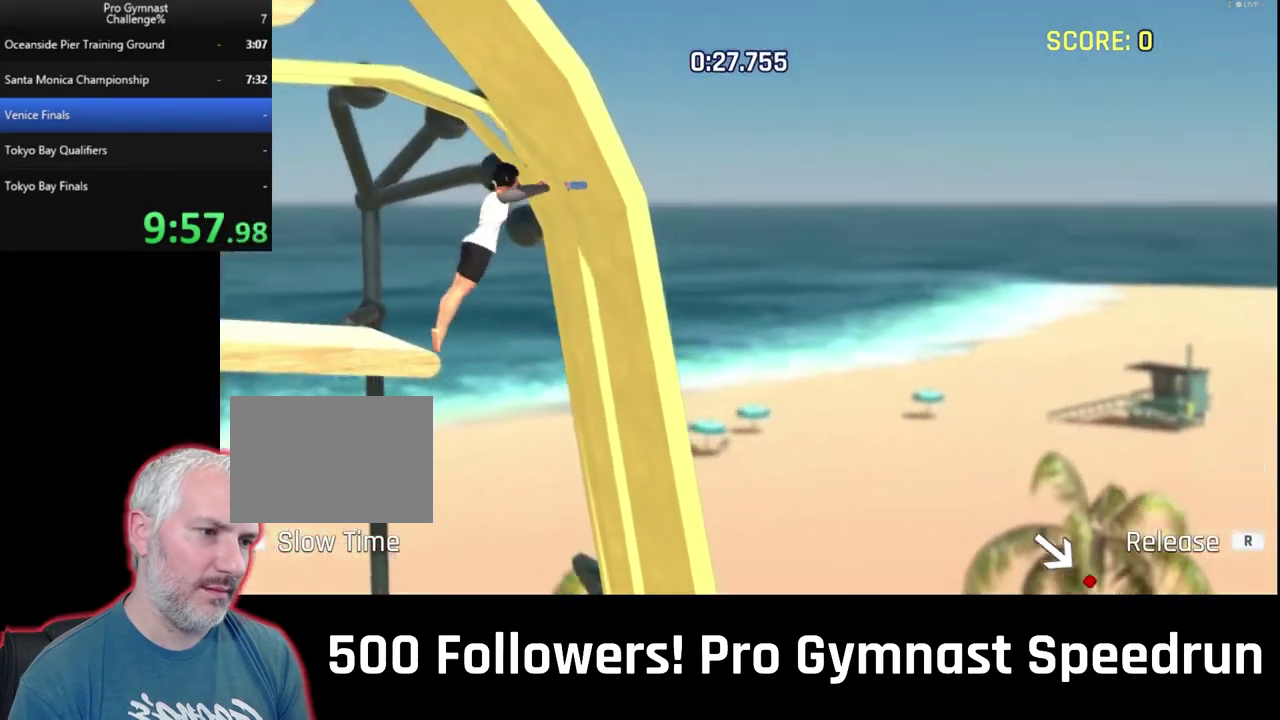
{"buttons": [], "left_stick": "up", "right_stick": "center", "events": [[300, "left_stick", "up"]]}
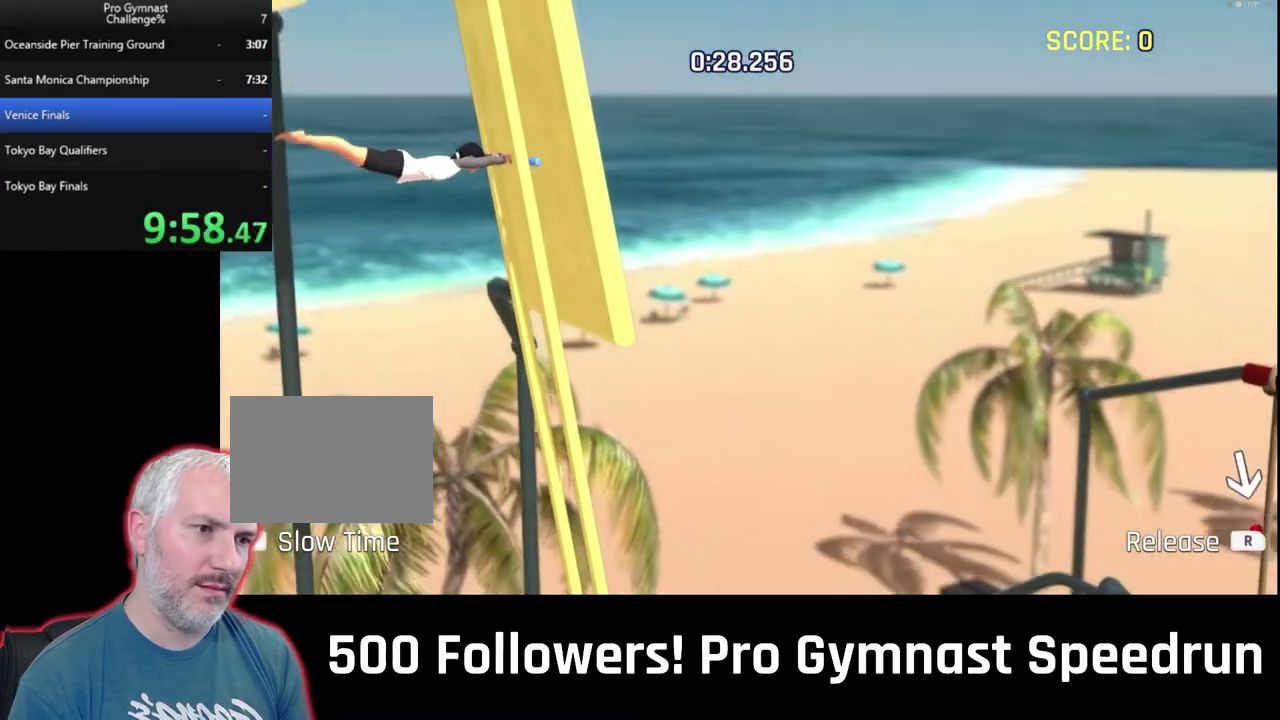
{"buttons": [], "left_stick": "center", "right_stick": "center", "events": [[333, "left_stick", "center"]]}